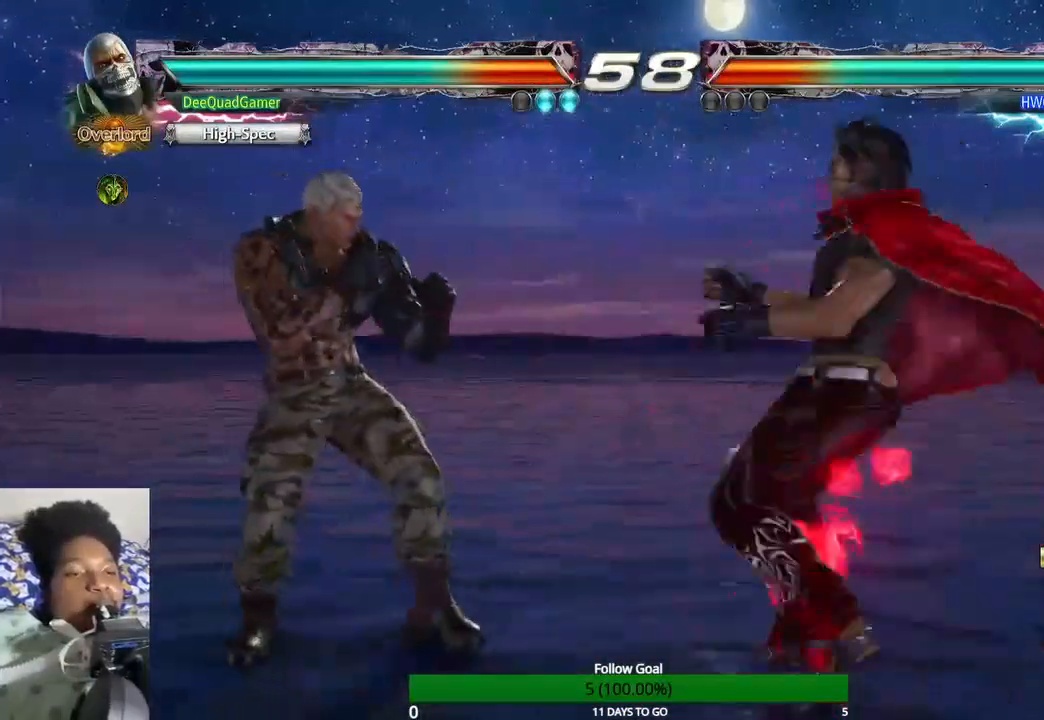
Gameplay with a controller (PlayStation layout); each line is a JSON object with the inputs held at the frame after it. "events" lists button and stick changes between this image and that frame as [ms after this image, input, new state], when the widget could be followed in between. Not read: L3 R3.
{"buttons": [], "left_stick": "center", "right_stick": "center", "events": [[233, "left_stick", "center"]]}
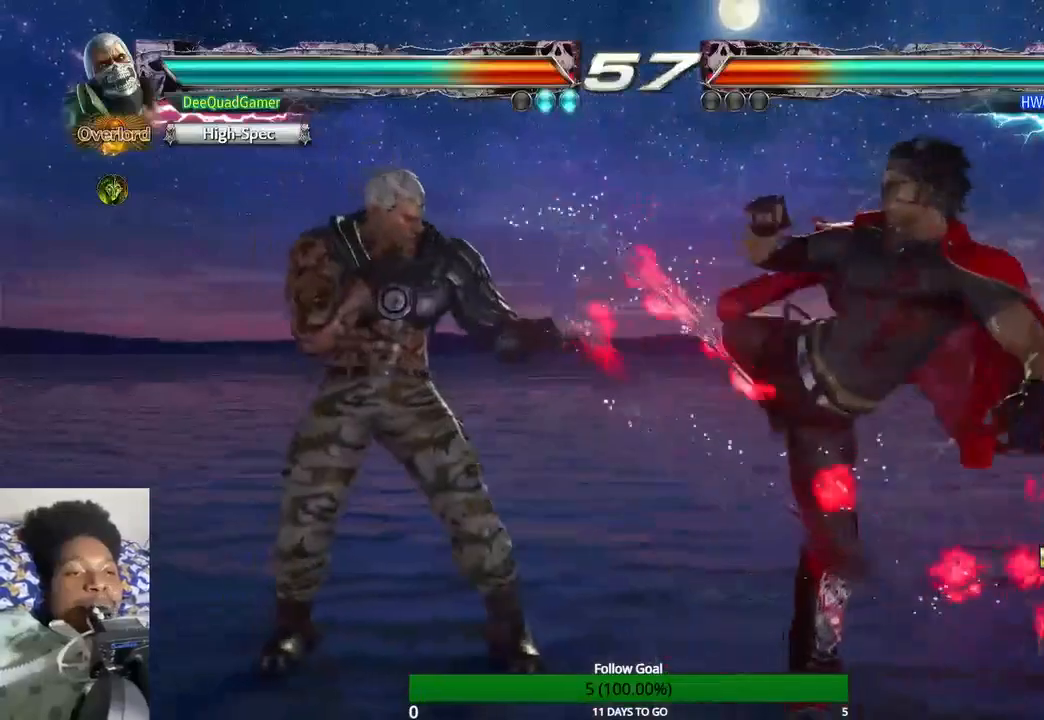
{"buttons": [], "left_stick": "center", "right_stick": "center", "events": [[33, "CIRCLE", "down"], [33, "CROSS", "down"], [500, "CIRCLE", "up"], [500, "CROSS", "up"]]}
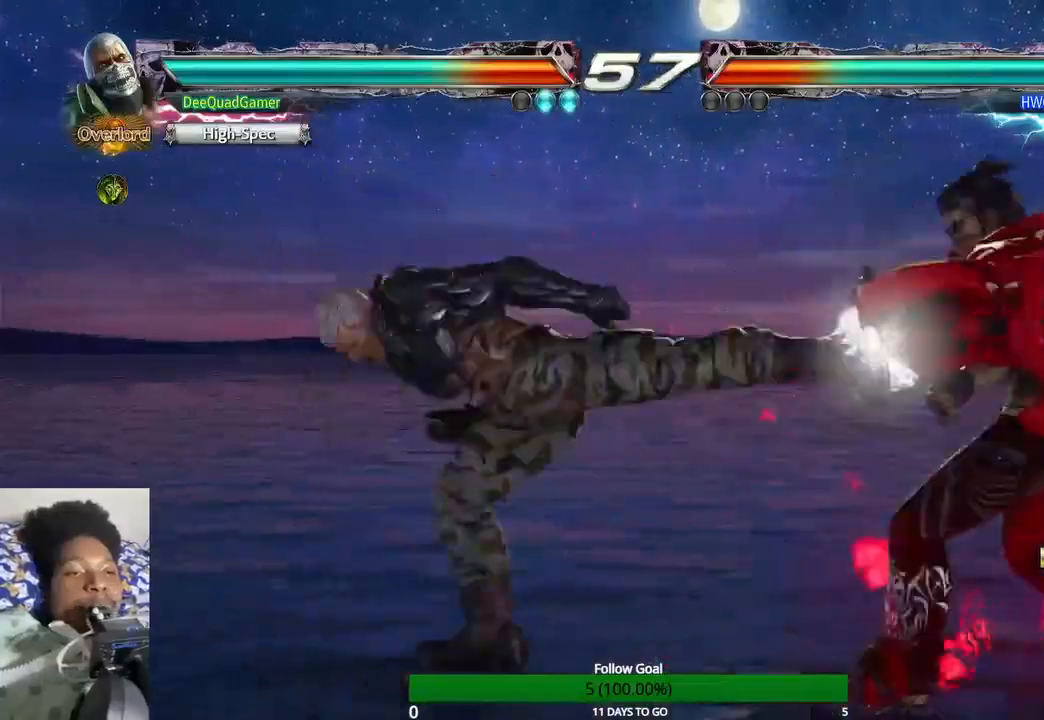
{"buttons": ["CROSS", "CIRCLE"], "left_stick": "center", "right_stick": "center", "events": [[433, "CIRCLE", "down"], [433, "CROSS", "down"]]}
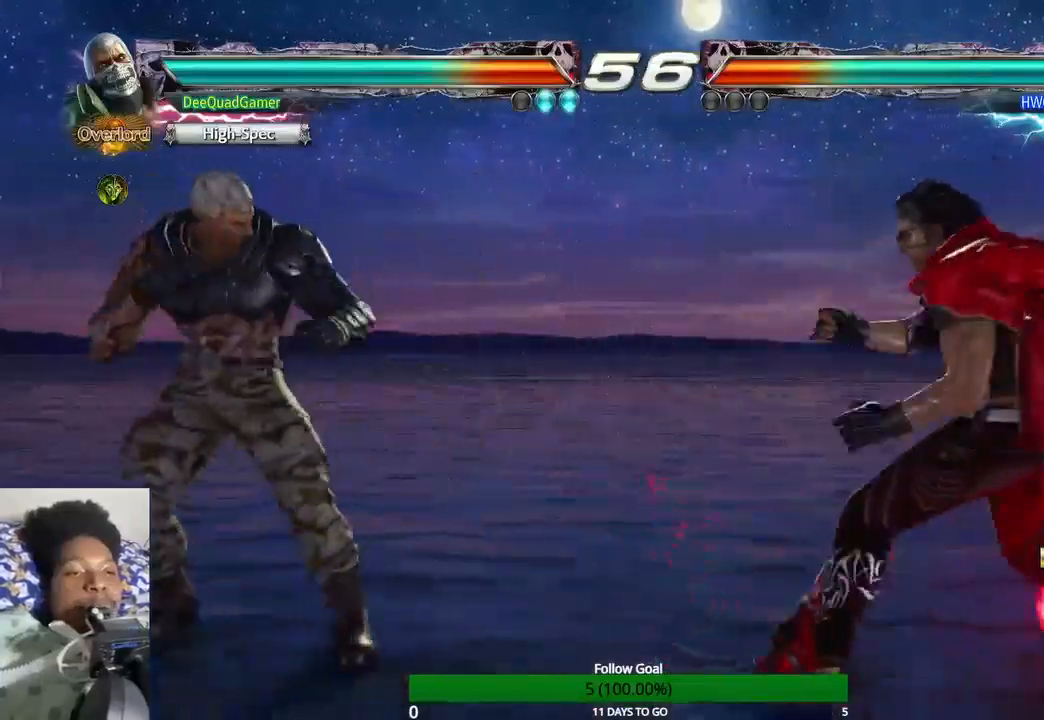
{"buttons": [], "left_stick": "center", "right_stick": "center", "events": [[300, "CIRCLE", "up"], [300, "CROSS", "up"]]}
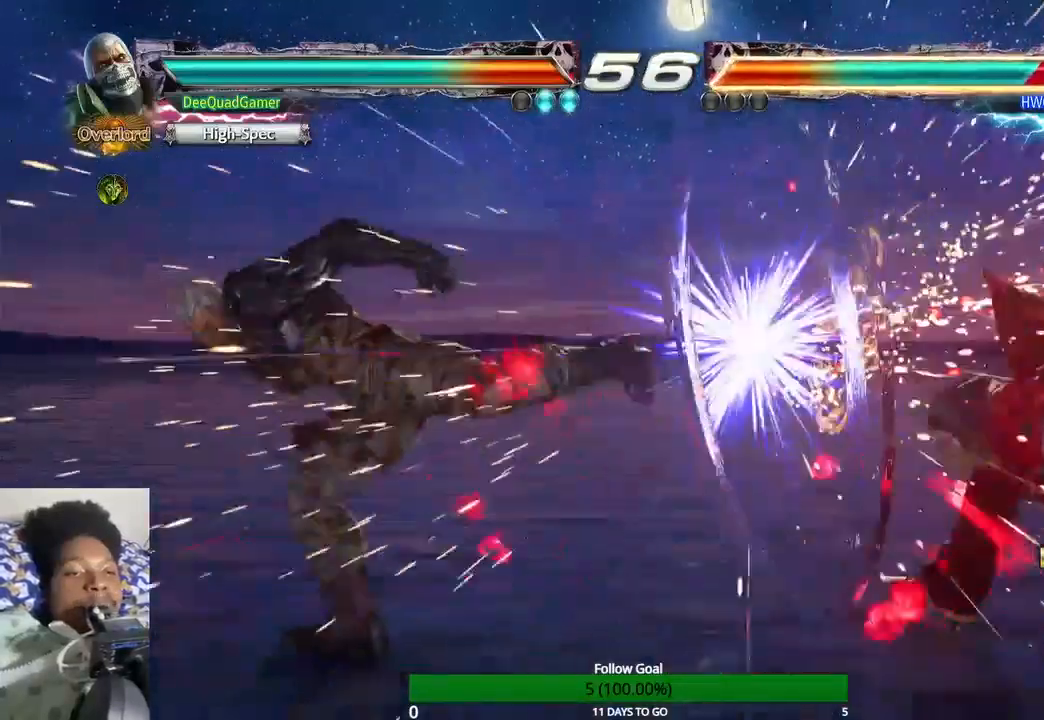
{"buttons": [], "left_stick": "center", "right_stick": "center", "events": [[167, "left_stick", "down-right"], [233, "CIRCLE", "down"], [233, "CROSS", "down"], [333, "CIRCLE", "up"], [333, "CROSS", "up"], [367, "left_stick", "center"]]}
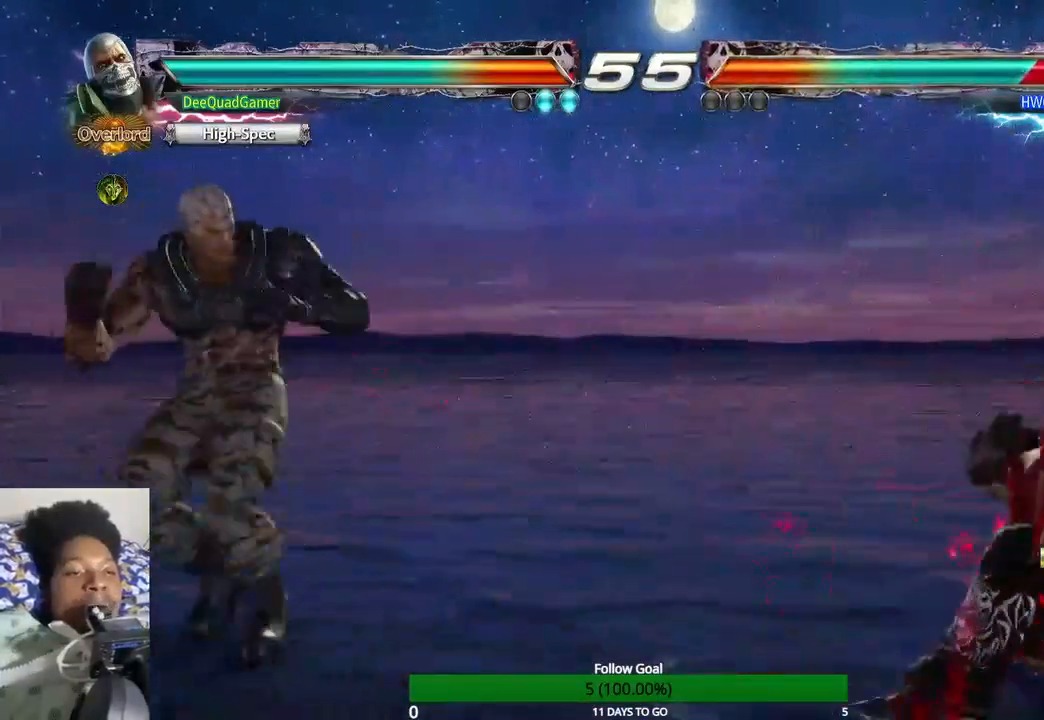
{"buttons": [], "left_stick": "center", "right_stick": "center", "events": []}
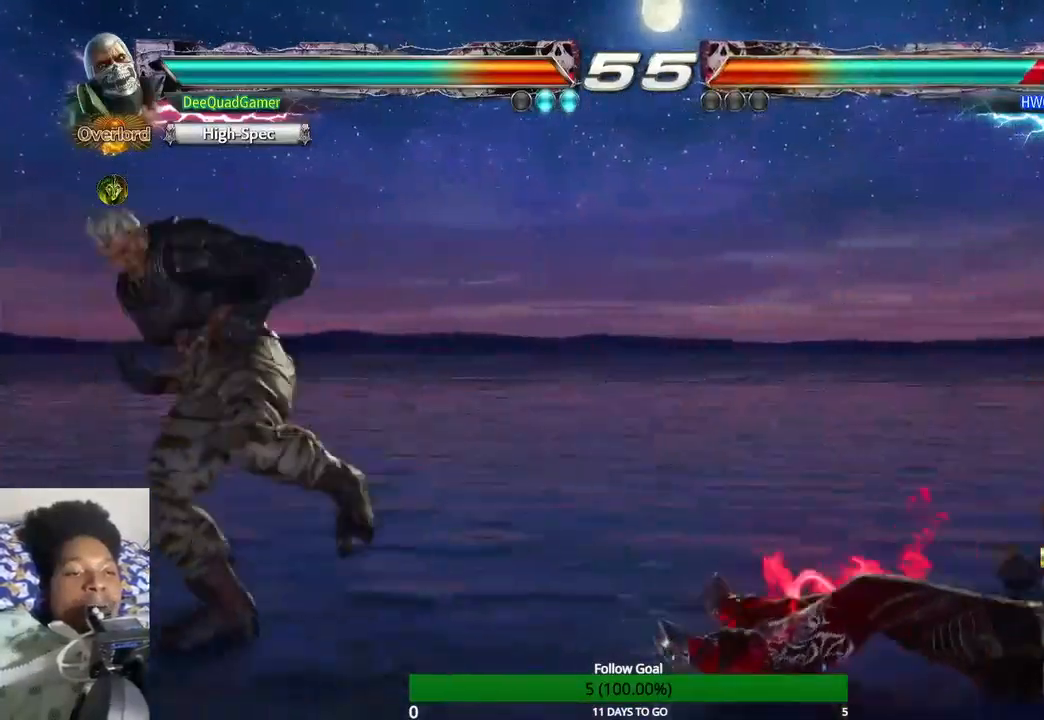
{"buttons": [], "left_stick": "center", "right_stick": "center", "events": [[100, "left_stick", "right"], [233, "left_stick", "center"]]}
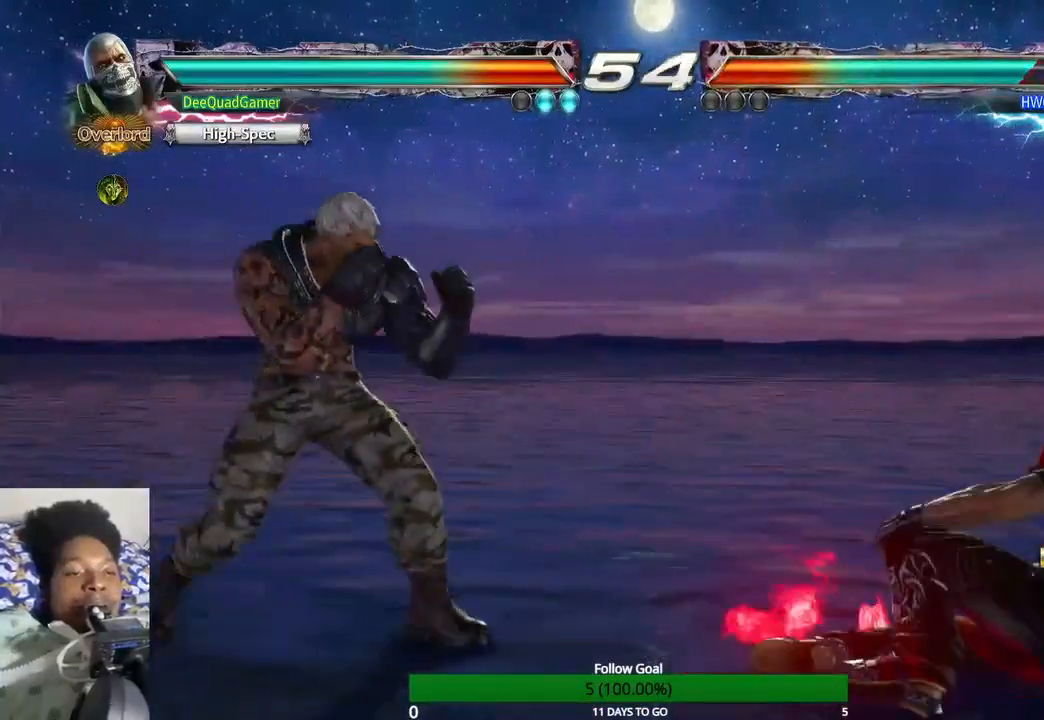
{"buttons": [], "left_stick": "center", "right_stick": "center", "events": [[367, "left_stick", "right"], [467, "left_stick", "center"]]}
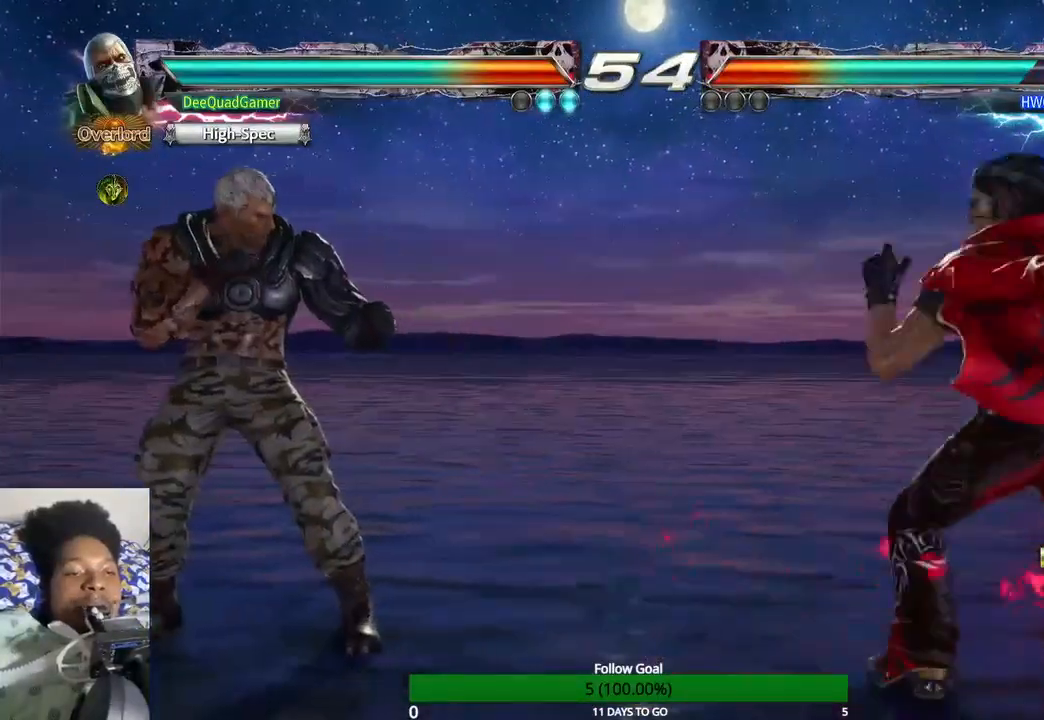
{"buttons": [], "left_stick": "center", "right_stick": "center", "events": [[100, "left_stick", "right"], [167, "CIRCLE", "down"], [300, "CIRCLE", "up"], [300, "left_stick", "center"]]}
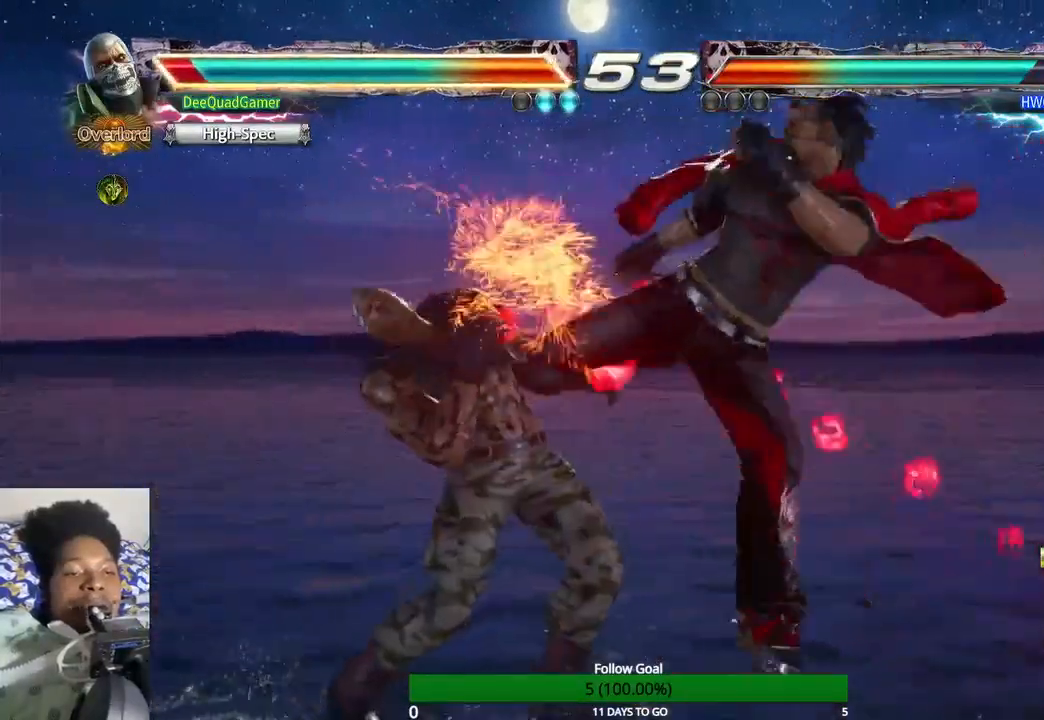
{"buttons": [], "left_stick": "left", "right_stick": "center", "events": [[333, "left_stick", "left"]]}
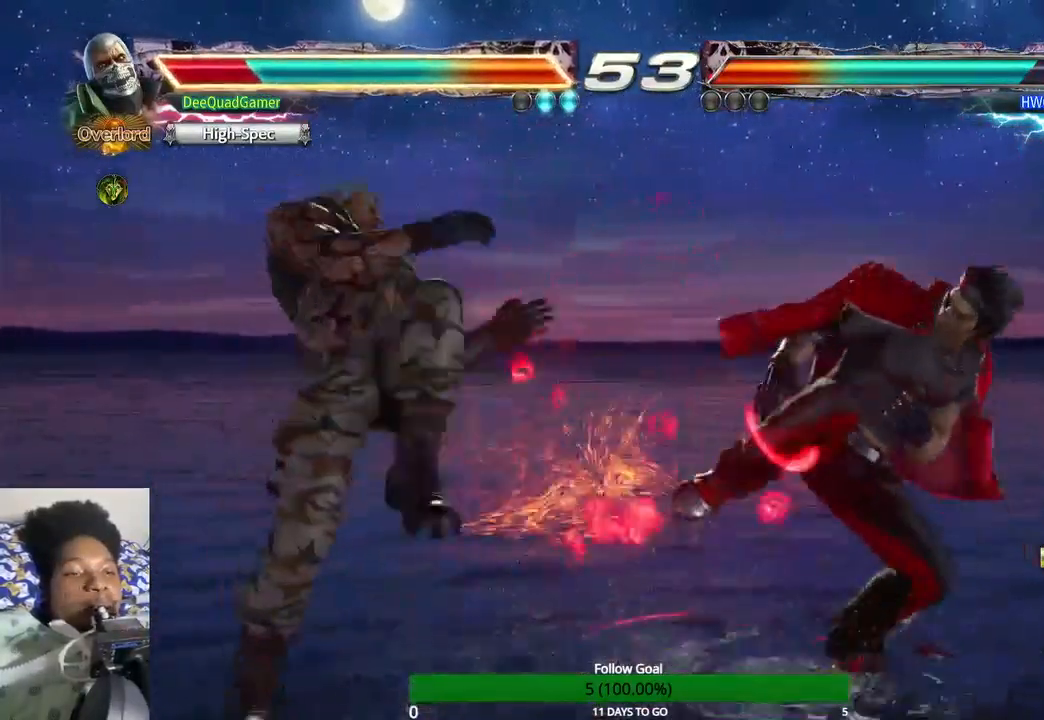
{"buttons": [], "left_stick": "left", "right_stick": "center", "events": []}
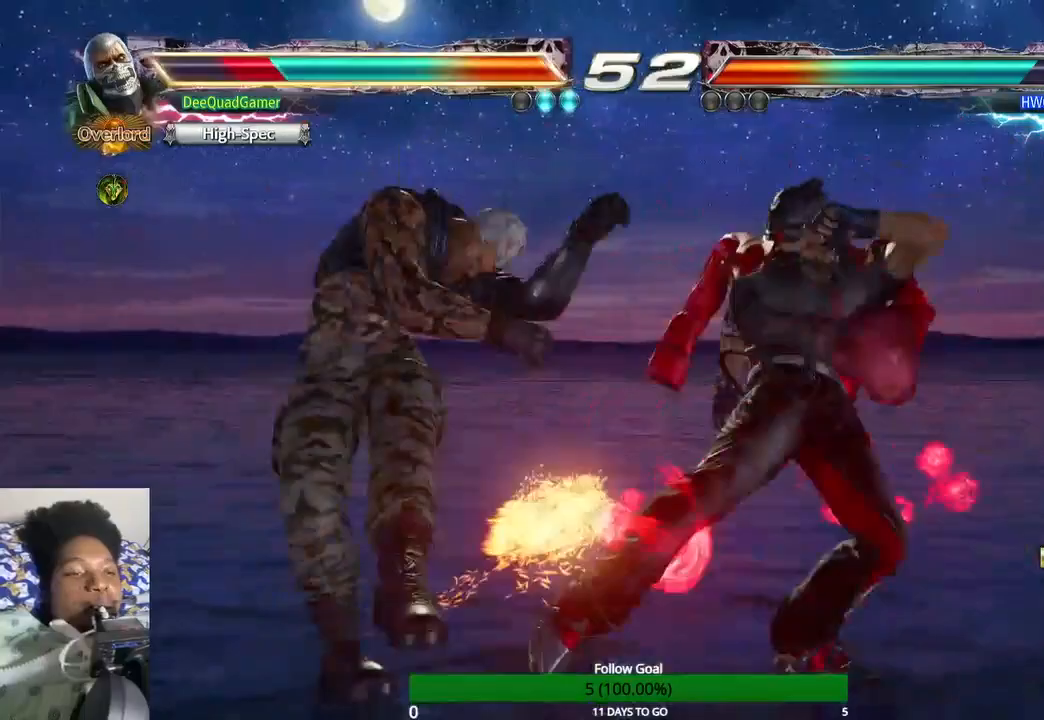
{"buttons": [], "left_stick": "center", "right_stick": "center", "events": [[500, "left_stick", "center"]]}
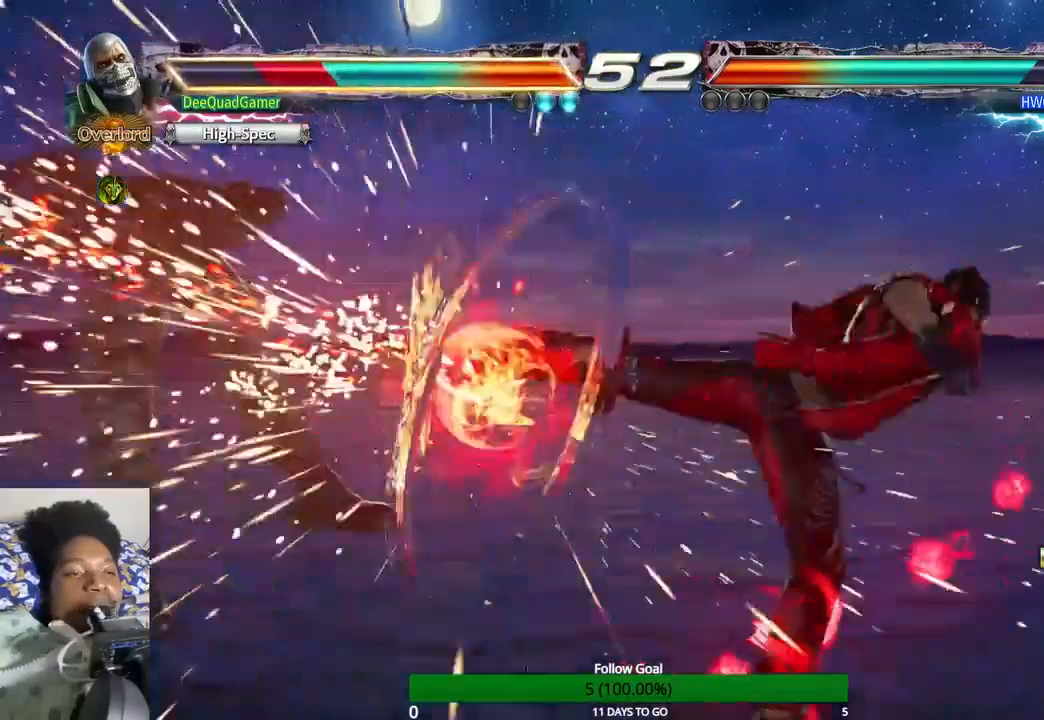
{"buttons": [], "left_stick": "left", "right_stick": "center", "events": [[233, "left_stick", "left"]]}
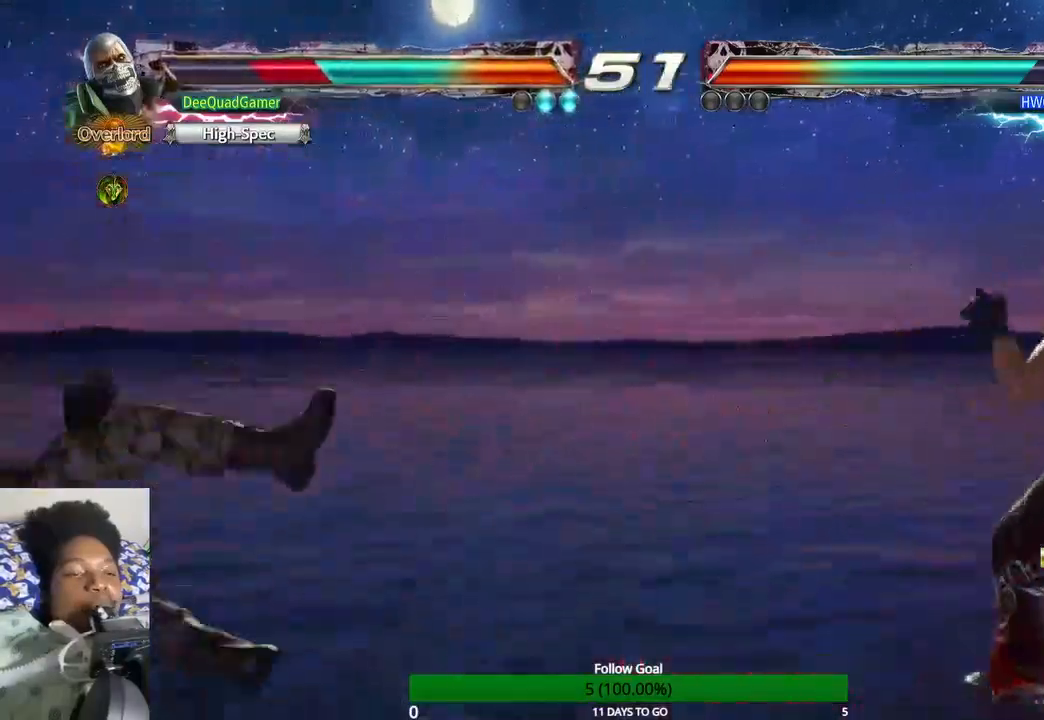
{"buttons": [], "left_stick": "left", "right_stick": "center", "events": []}
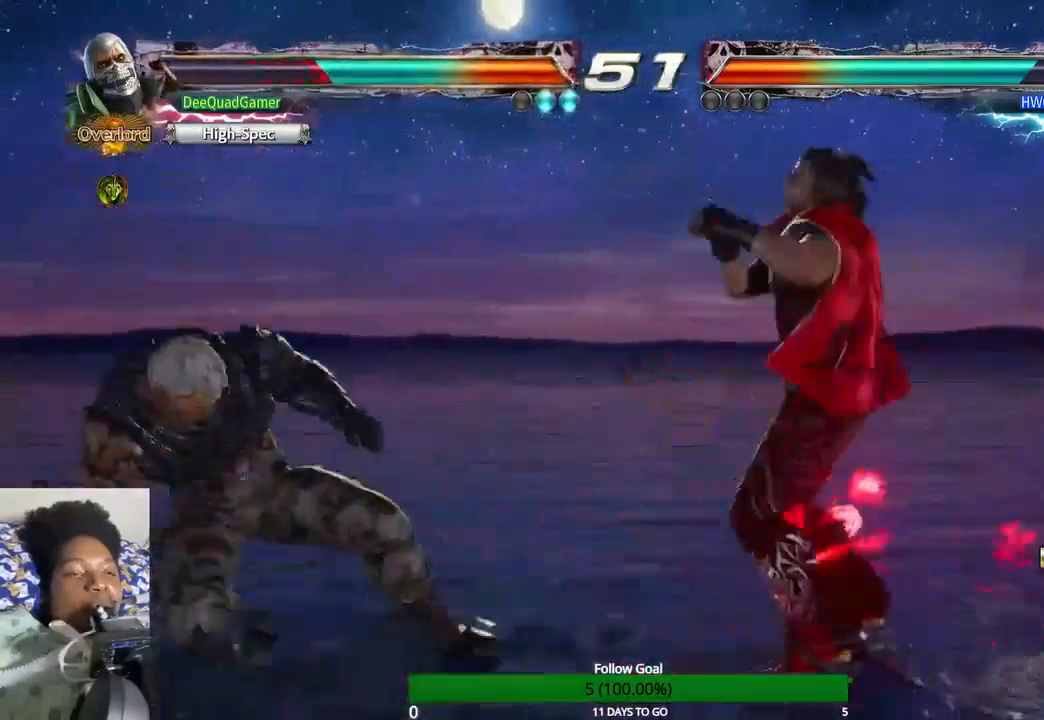
{"buttons": [], "left_stick": "down", "right_stick": "center", "events": [[500, "left_stick", "down"]]}
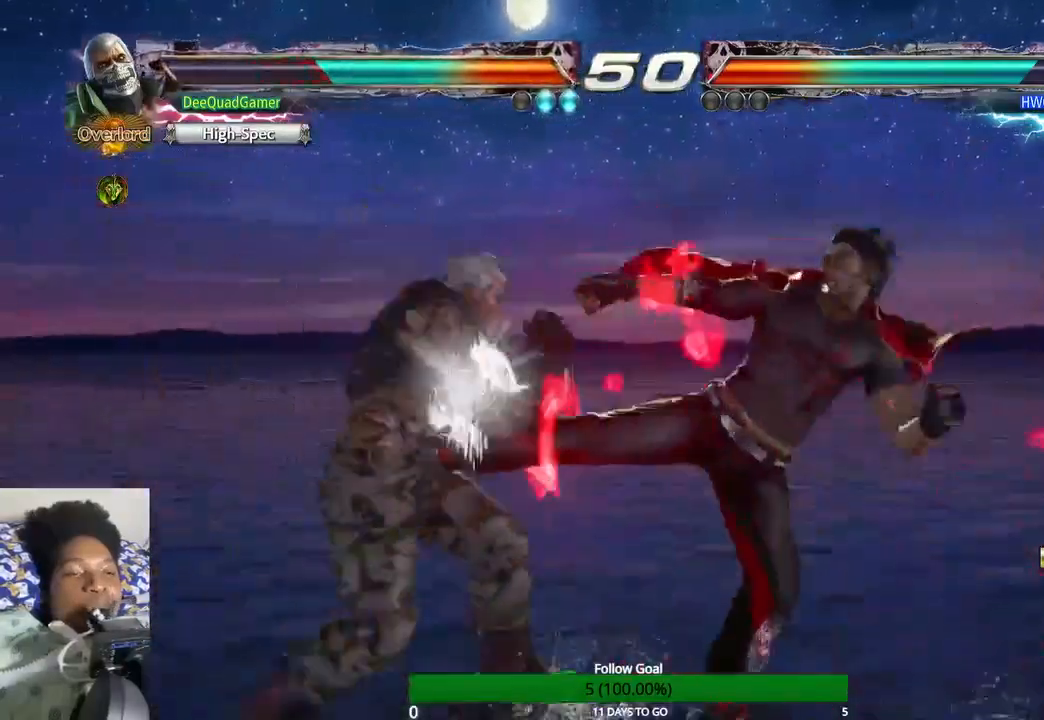
{"buttons": [], "left_stick": "down", "right_stick": "center", "events": [[33, "left_stick", "down-right"], [467, "left_stick", "down"]]}
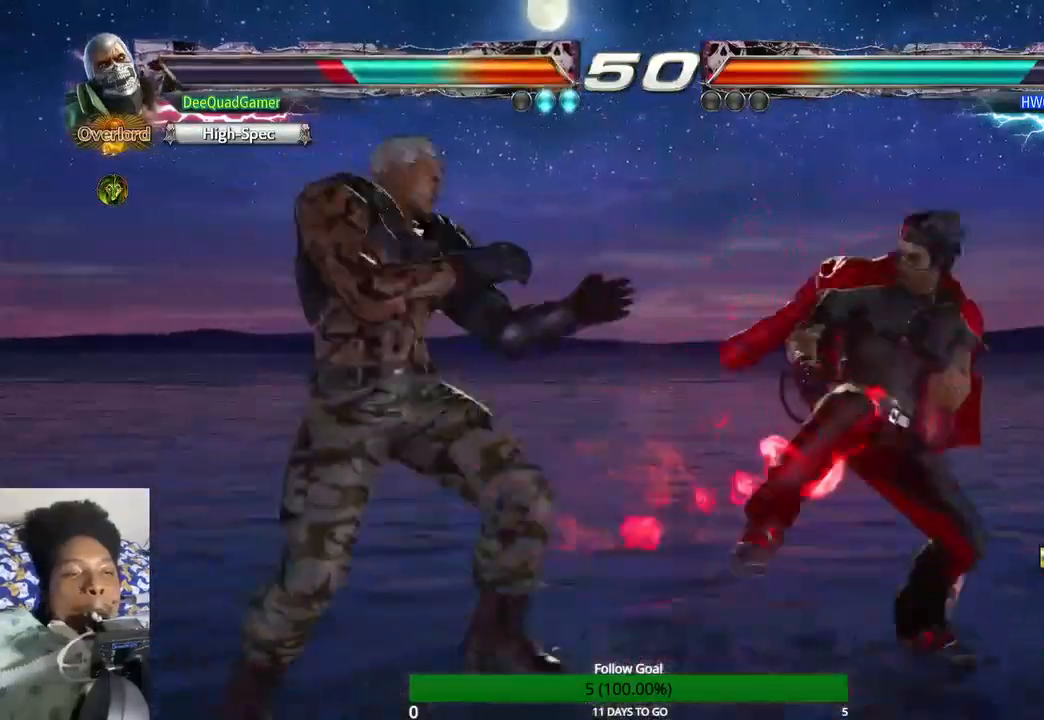
{"buttons": [], "left_stick": "down", "right_stick": "center", "events": []}
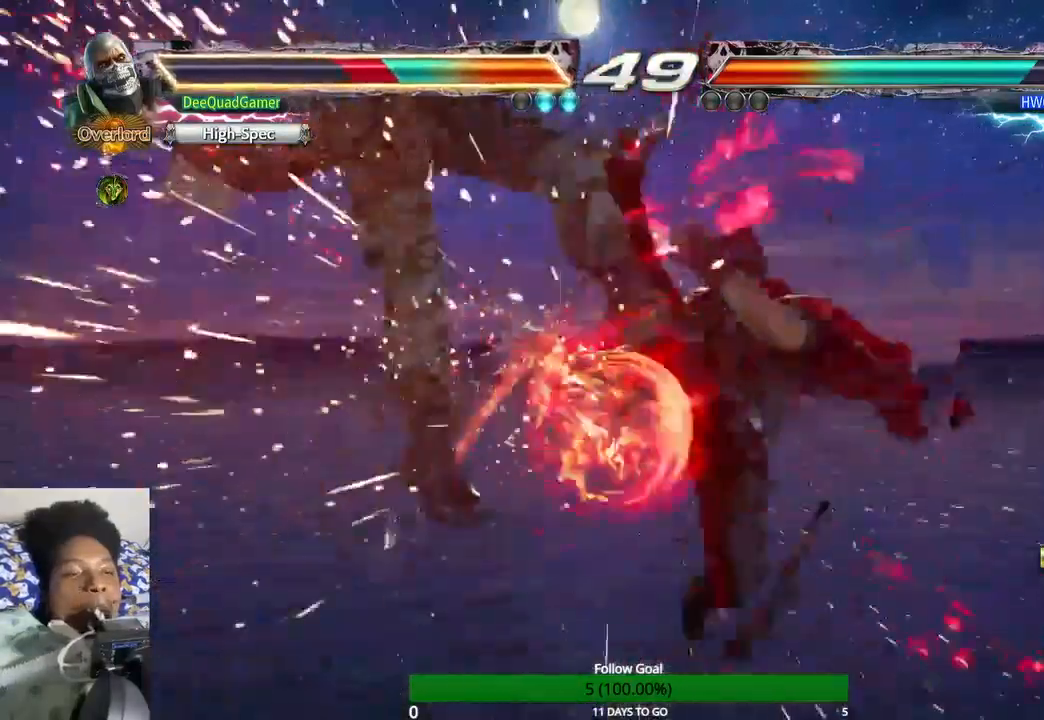
{"buttons": [], "left_stick": "center", "right_stick": "center", "events": [[100, "left_stick", "down-left"], [267, "left_stick", "center"]]}
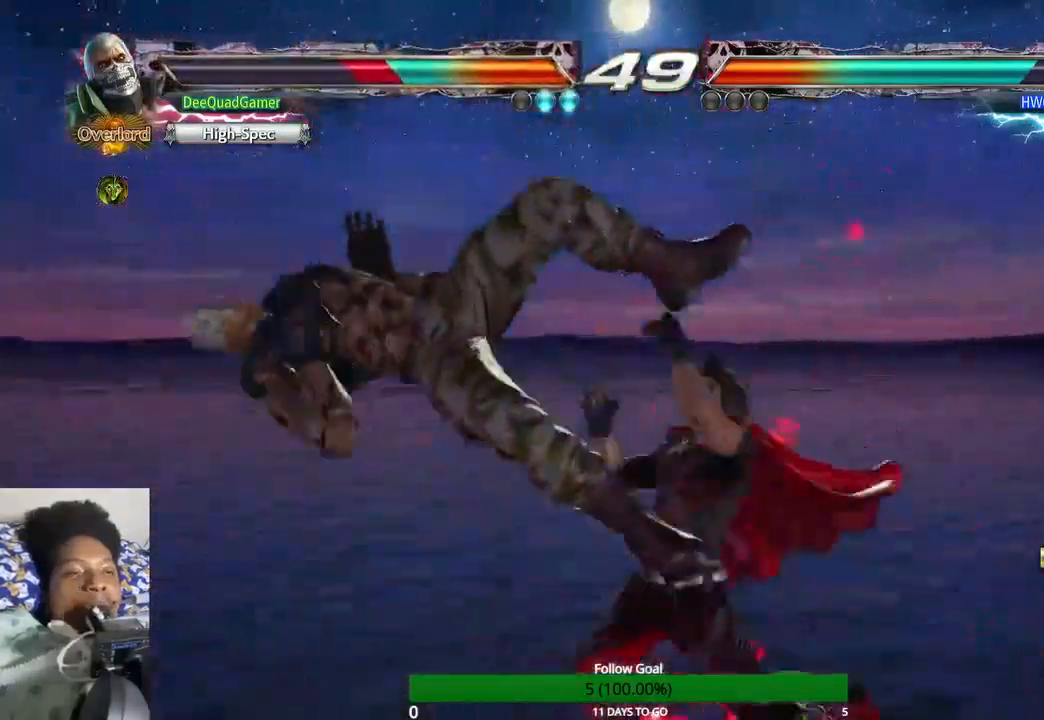
{"buttons": [], "left_stick": "center", "right_stick": "center", "events": []}
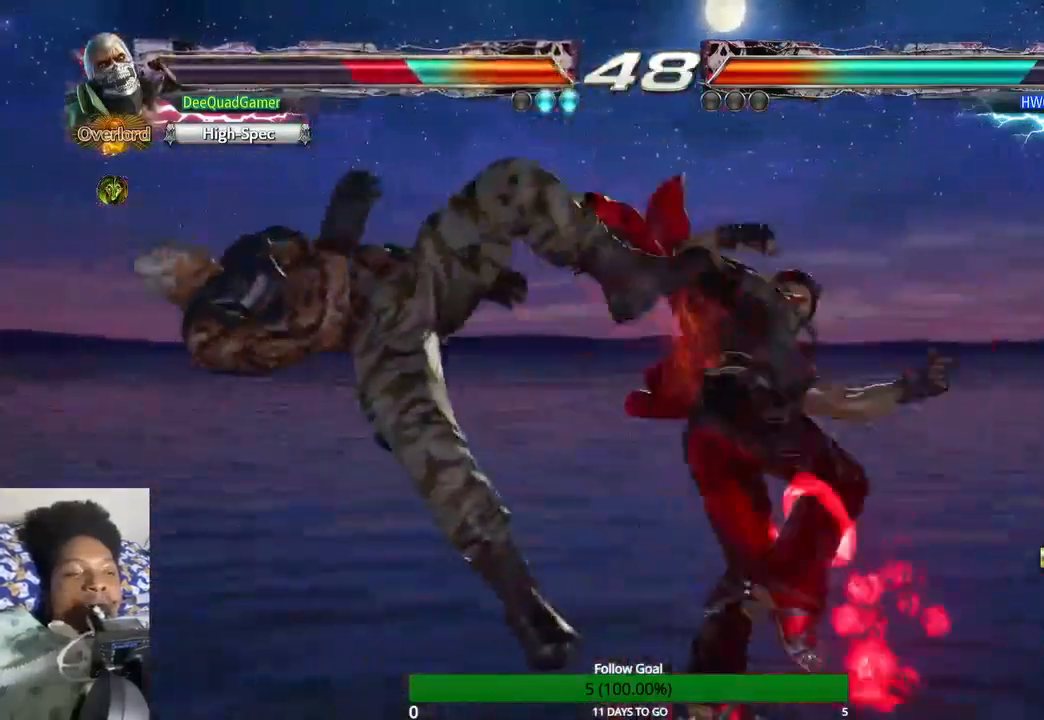
{"buttons": [], "left_stick": "center", "right_stick": "center", "events": []}
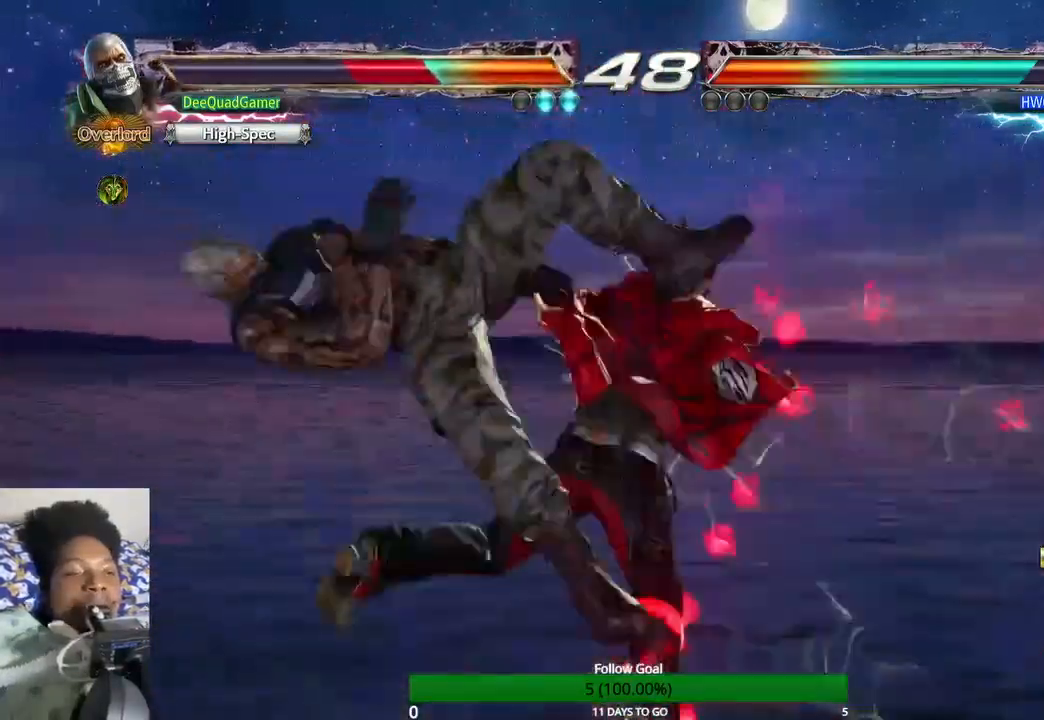
{"buttons": [], "left_stick": "up", "right_stick": "center", "events": [[400, "left_stick", "up"]]}
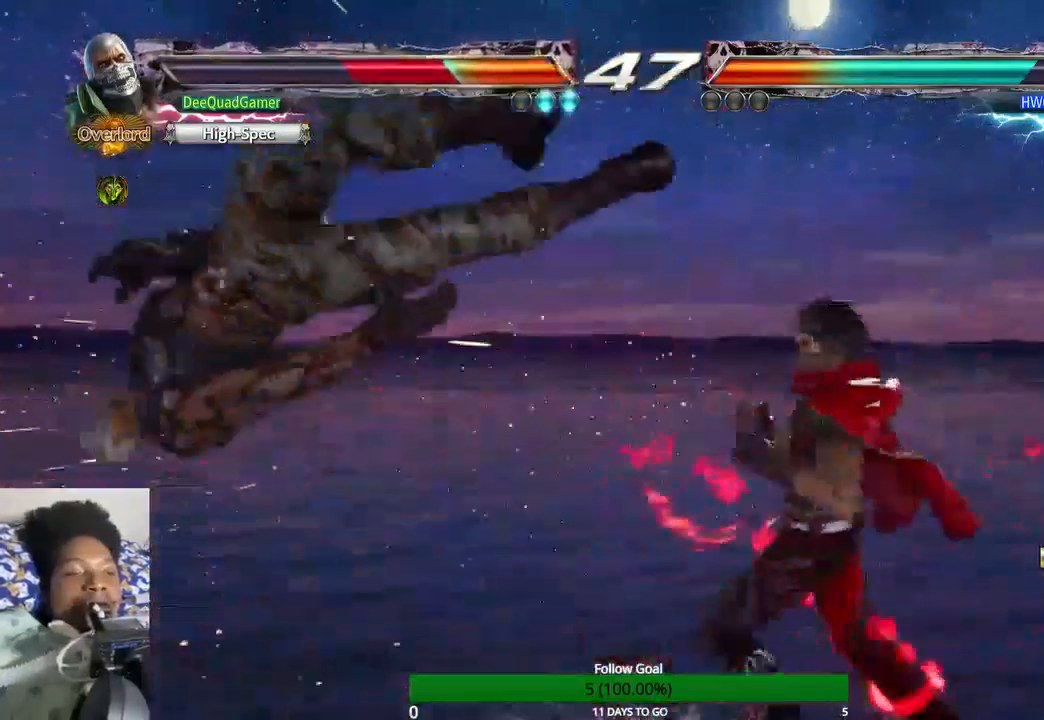
{"buttons": [], "left_stick": "center", "right_stick": "center", "events": [[33, "left_stick", "center"]]}
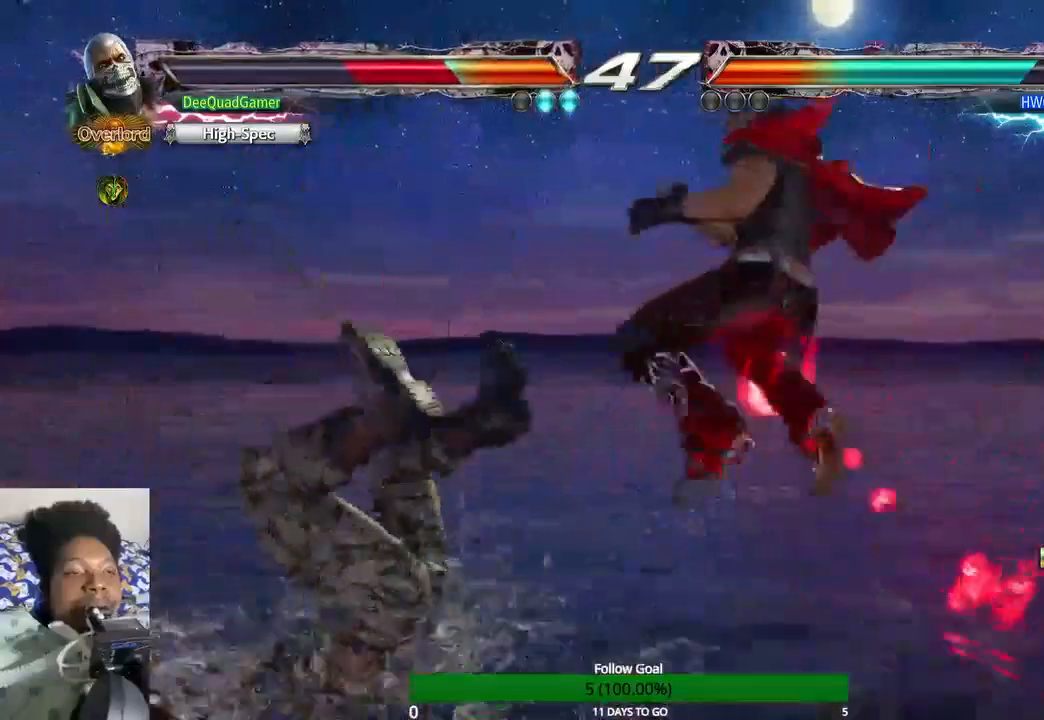
{"buttons": [], "left_stick": "center", "right_stick": "center", "events": []}
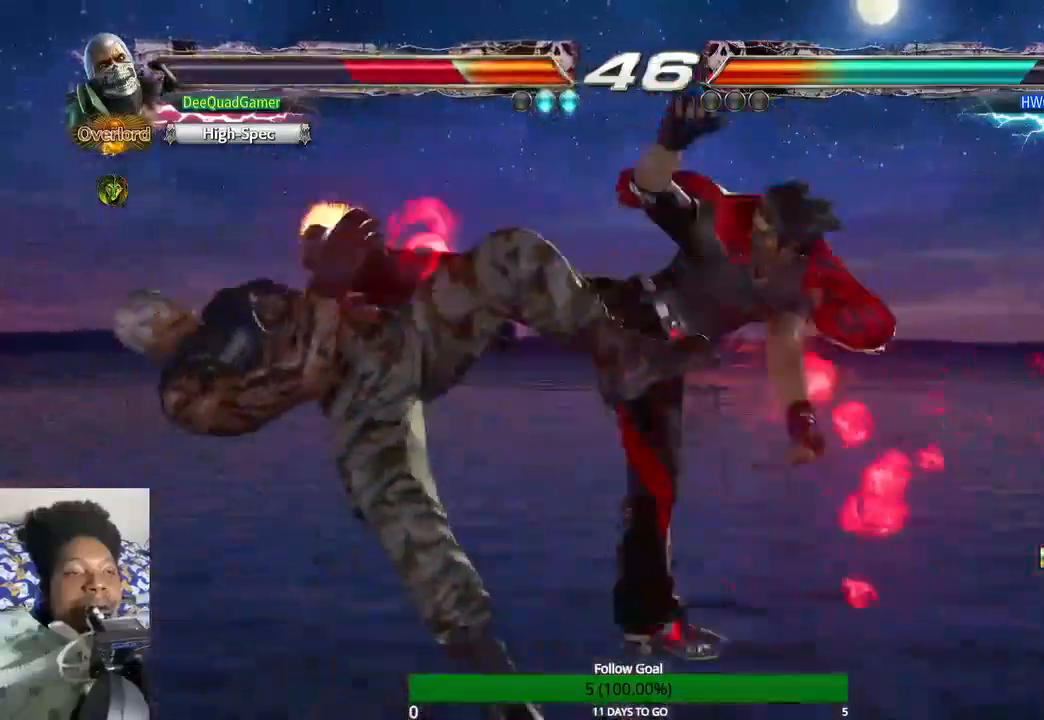
{"buttons": [], "left_stick": "center", "right_stick": "center", "events": []}
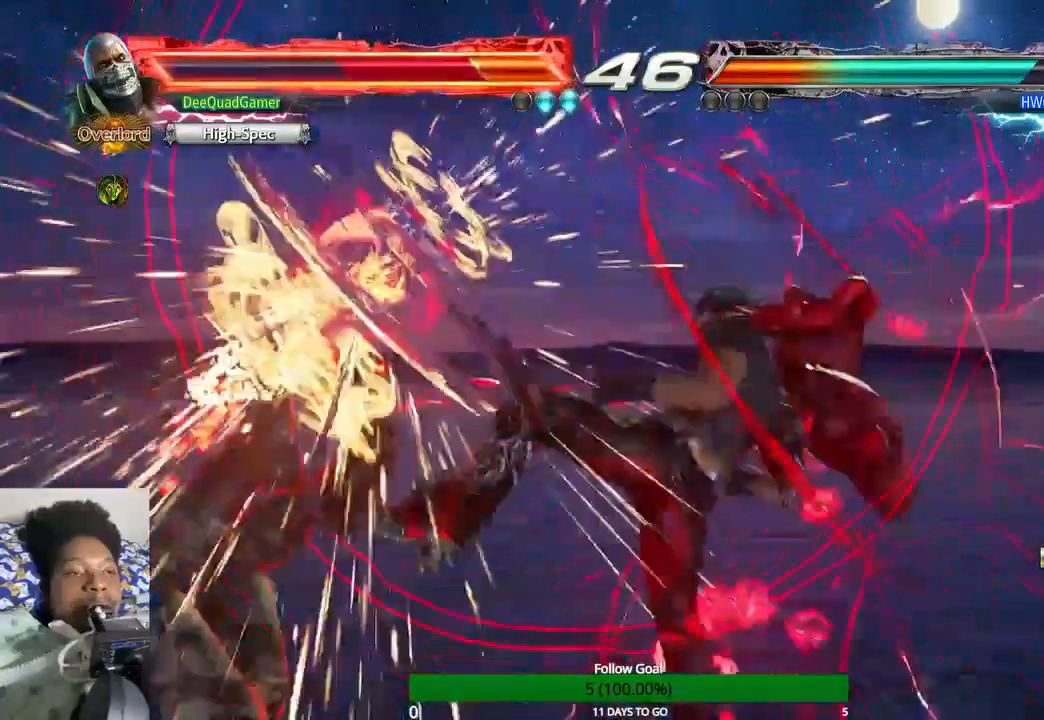
{"buttons": [], "left_stick": "left", "right_stick": "center", "events": [[100, "left_stick", "left"]]}
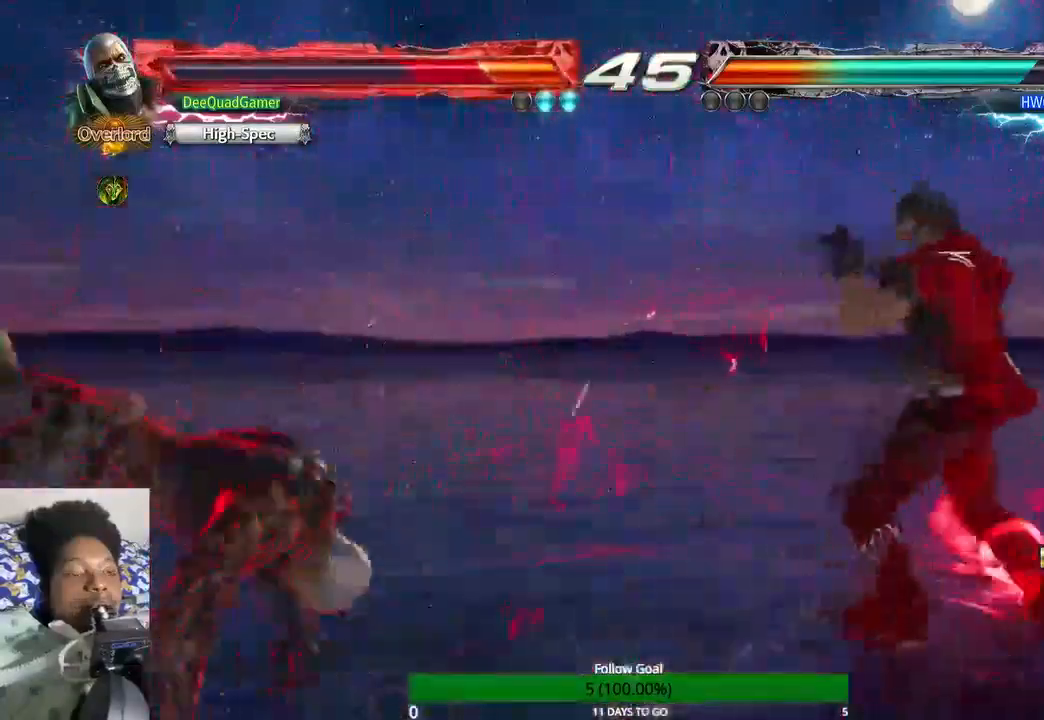
{"buttons": [], "left_stick": "left", "right_stick": "center", "events": []}
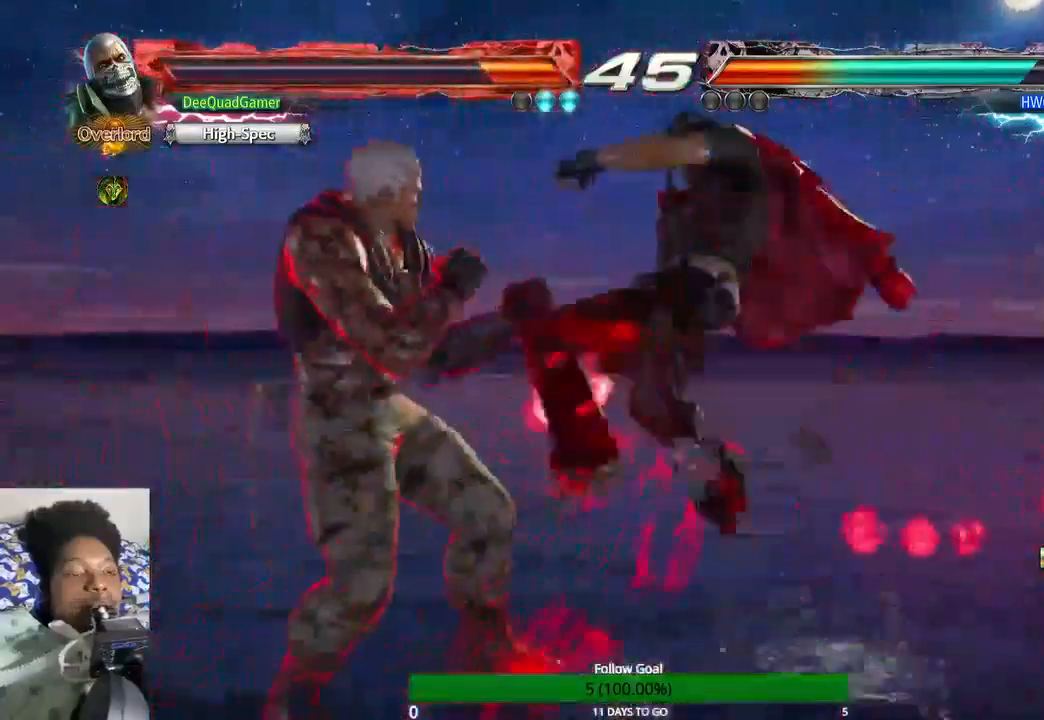
{"buttons": [], "left_stick": "left", "right_stick": "center", "events": []}
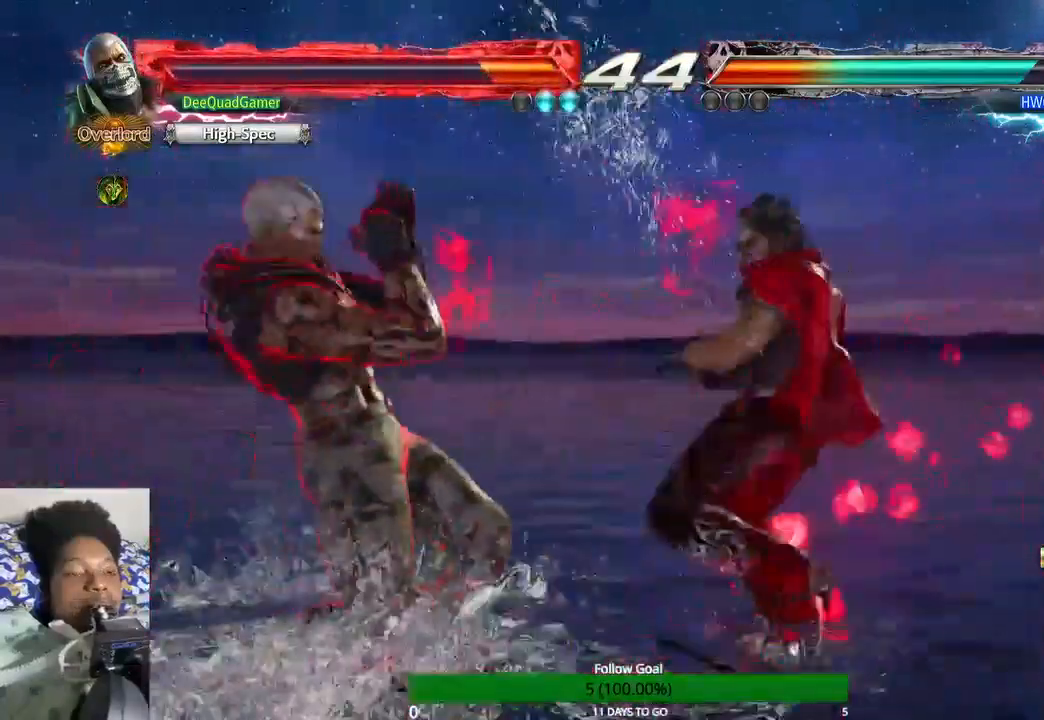
{"buttons": [], "left_stick": "down", "right_stick": "center", "events": [[100, "left_stick", "down-left"], [233, "left_stick", "down"]]}
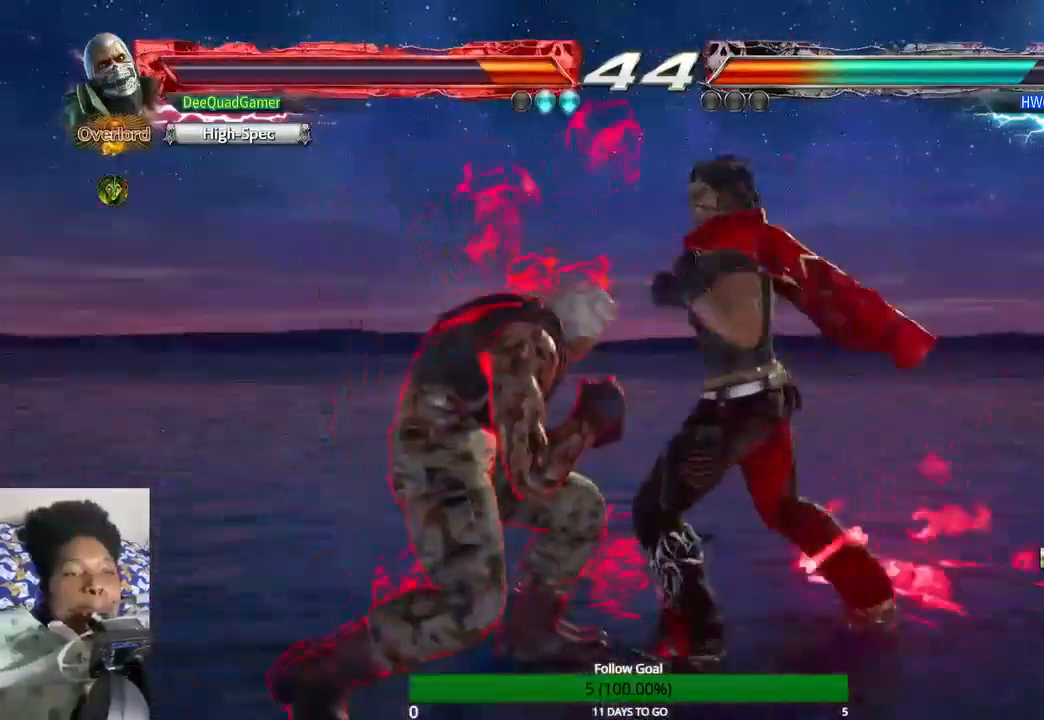
{"buttons": [], "left_stick": "down-left", "right_stick": "center", "events": [[333, "left_stick", "down-left"]]}